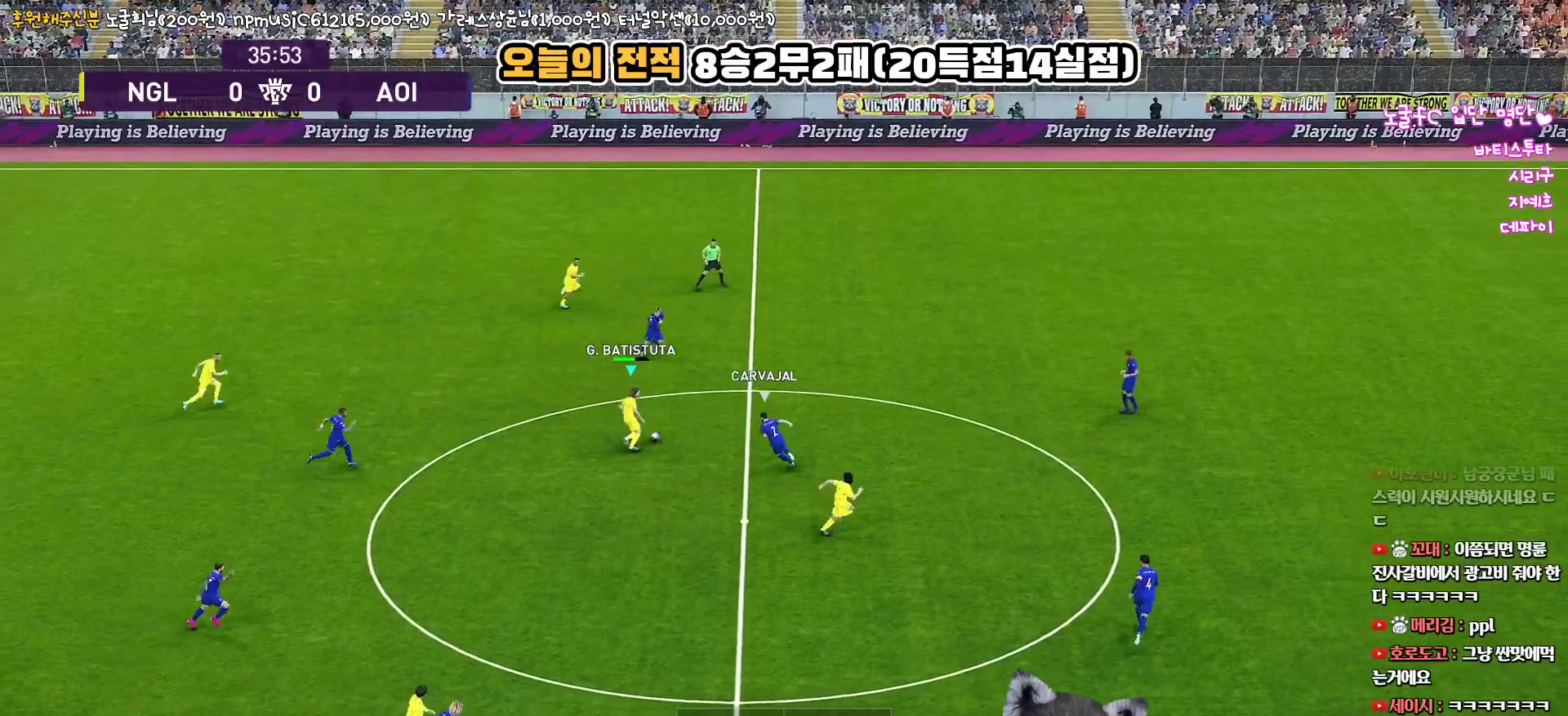
Gameplay with a controller (PlayStation layout); each line is a JSON object with the inputs held at the frame after it. "events" lists button and stick changes between this image and that frame as [ms after this image, input, new state], when the widget could be followed in between.
{"buttons": [], "left_stick": "up-right", "right_stick": "center", "events": [[67, "left_stick", "up"], [150, "TRIANGLE", "down"], [250, "TRIANGLE", "up"], [383, "R2", "down"], [383, "left_stick", "up-right"], [500, "R2", "up"]]}
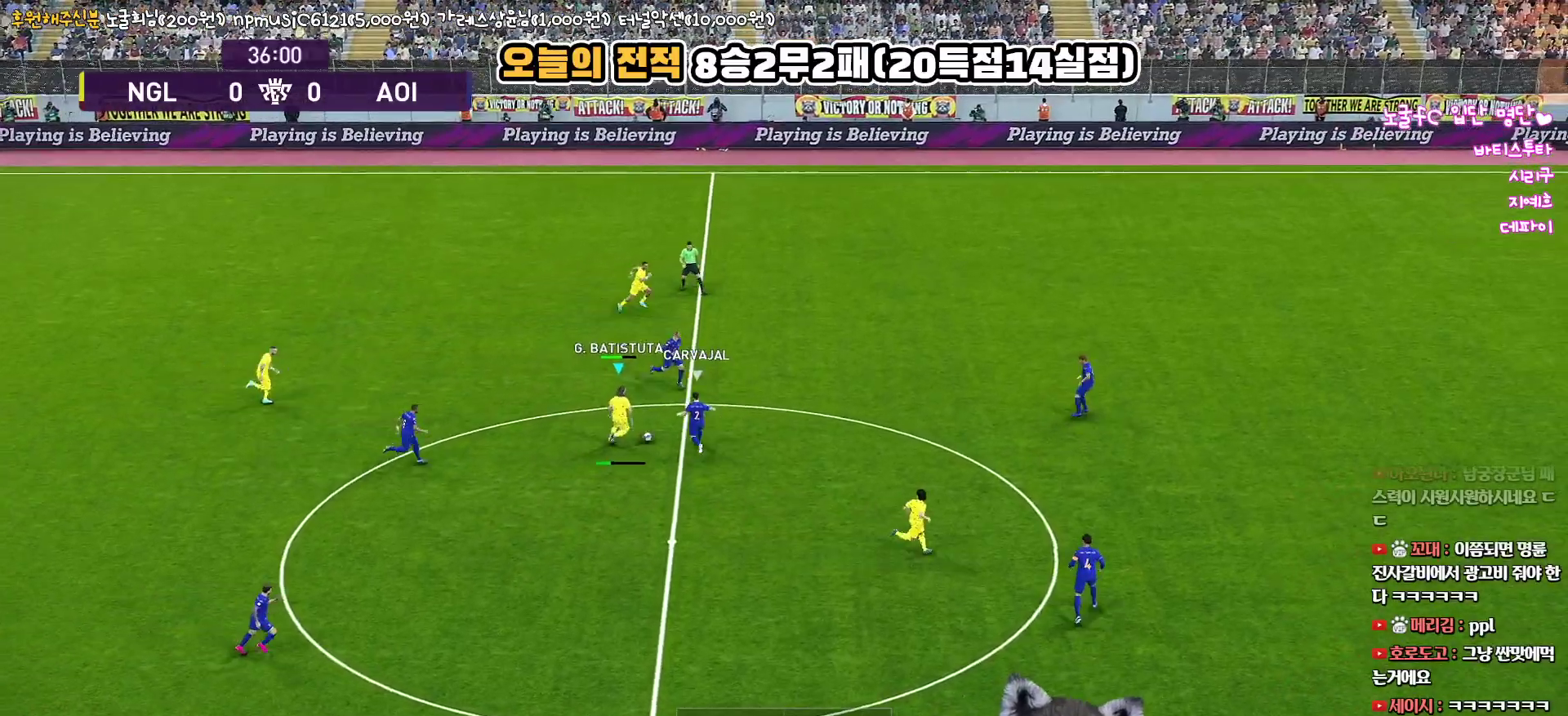
{"buttons": ["R1"], "left_stick": "up-right", "right_stick": "center", "events": [[383, "R1", "down"]]}
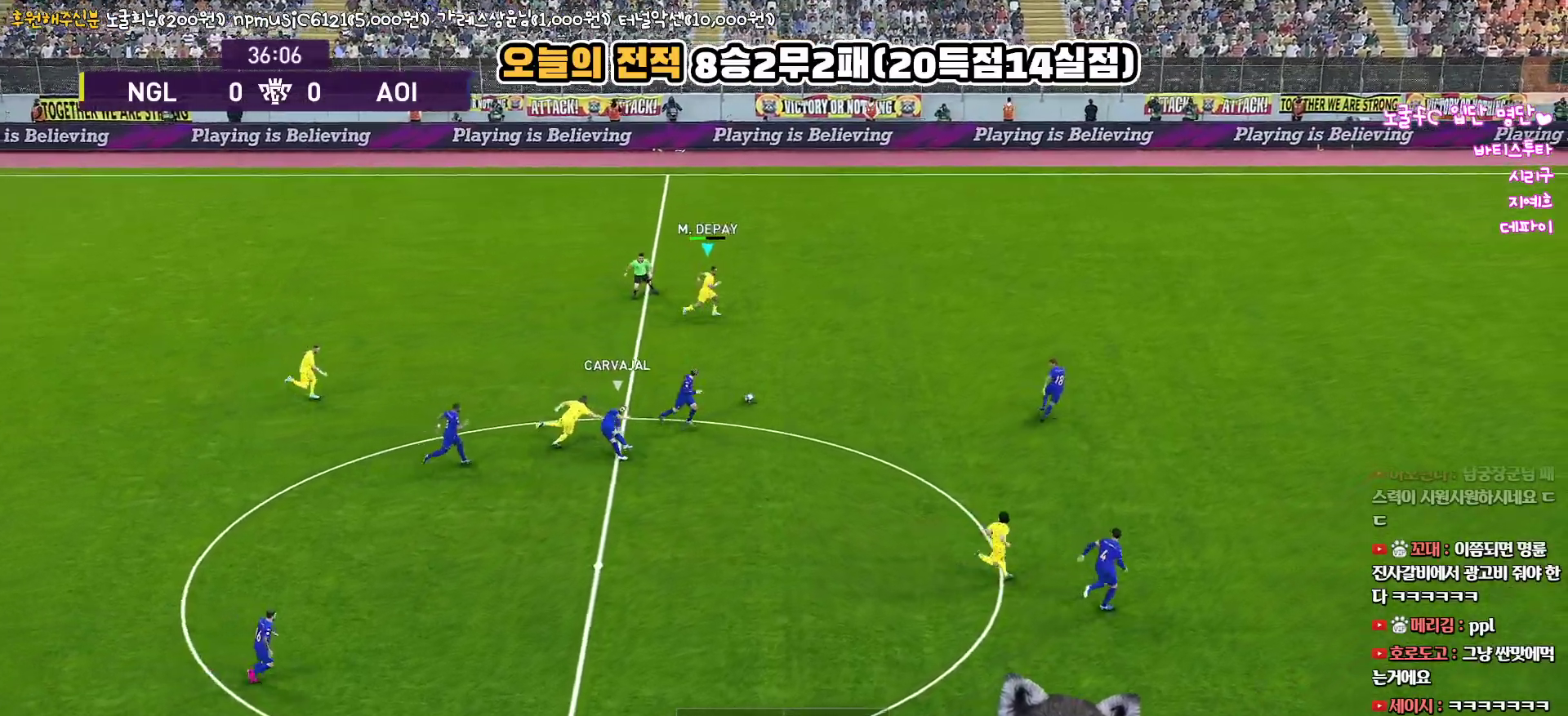
{"buttons": ["CROSS", "L1", "L3"], "left_stick": "down-right", "right_stick": "center", "events": [[167, "left_stick", "right"], [400, "R1", "up"], [400, "left_stick", "down-right"], [450, "CROSS", "down"], [450, "L1", "down"], [450, "L3", "down"]]}
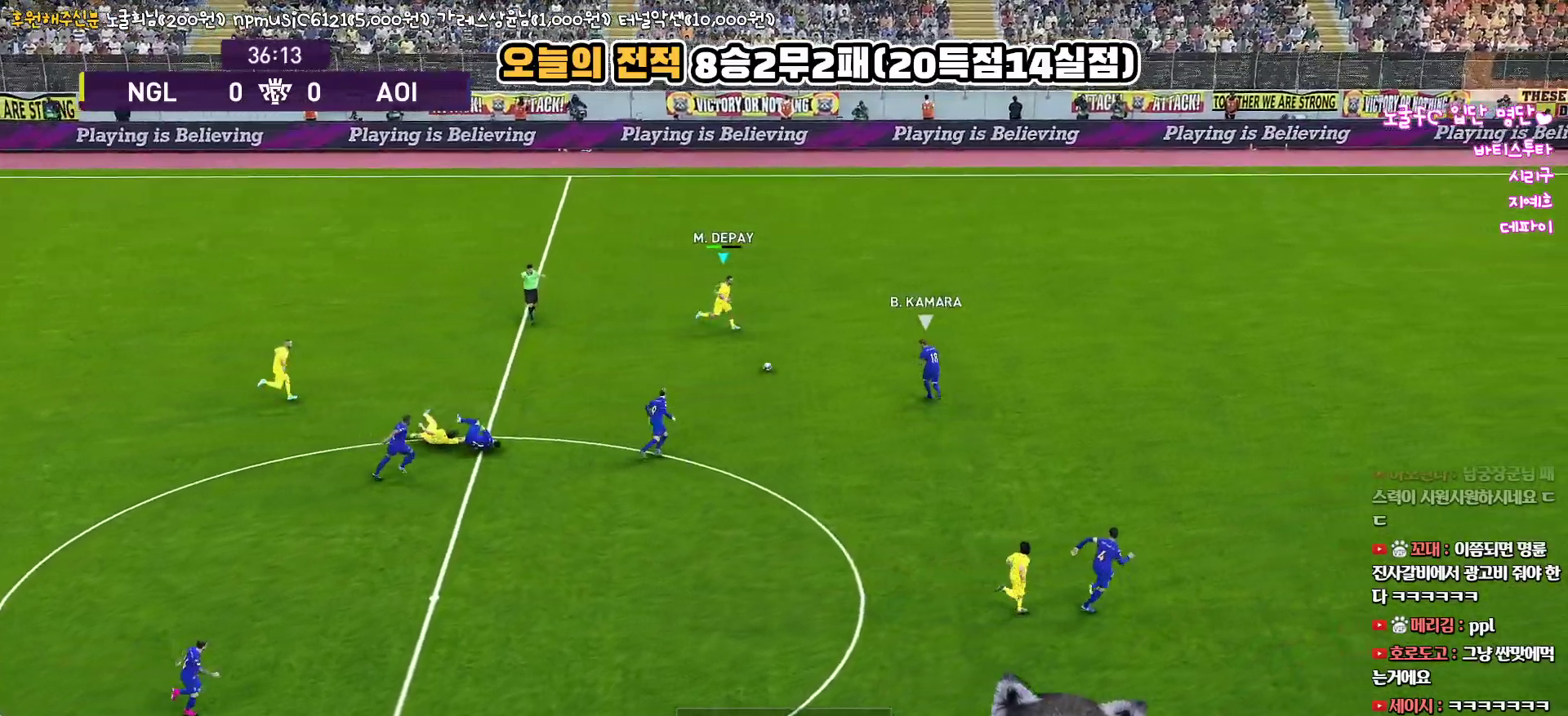
{"buttons": ["L1", "L3"], "left_stick": "down-right", "right_stick": "center", "events": [[117, "CROSS", "up"]]}
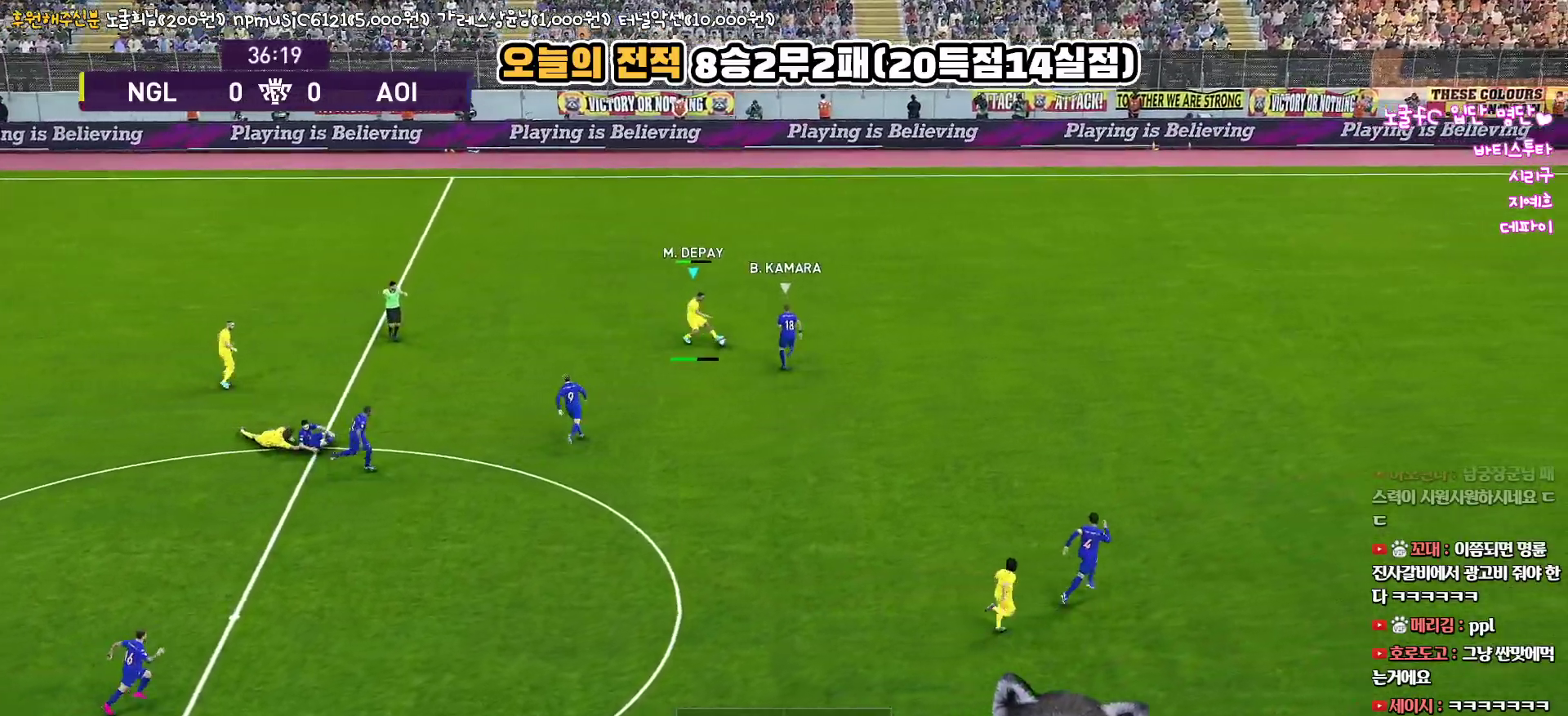
{"buttons": ["R1"], "left_stick": "up", "right_stick": "center", "events": [[217, "L3", "up"], [267, "L1", "up"], [283, "left_stick", "up"], [300, "R1", "down"]]}
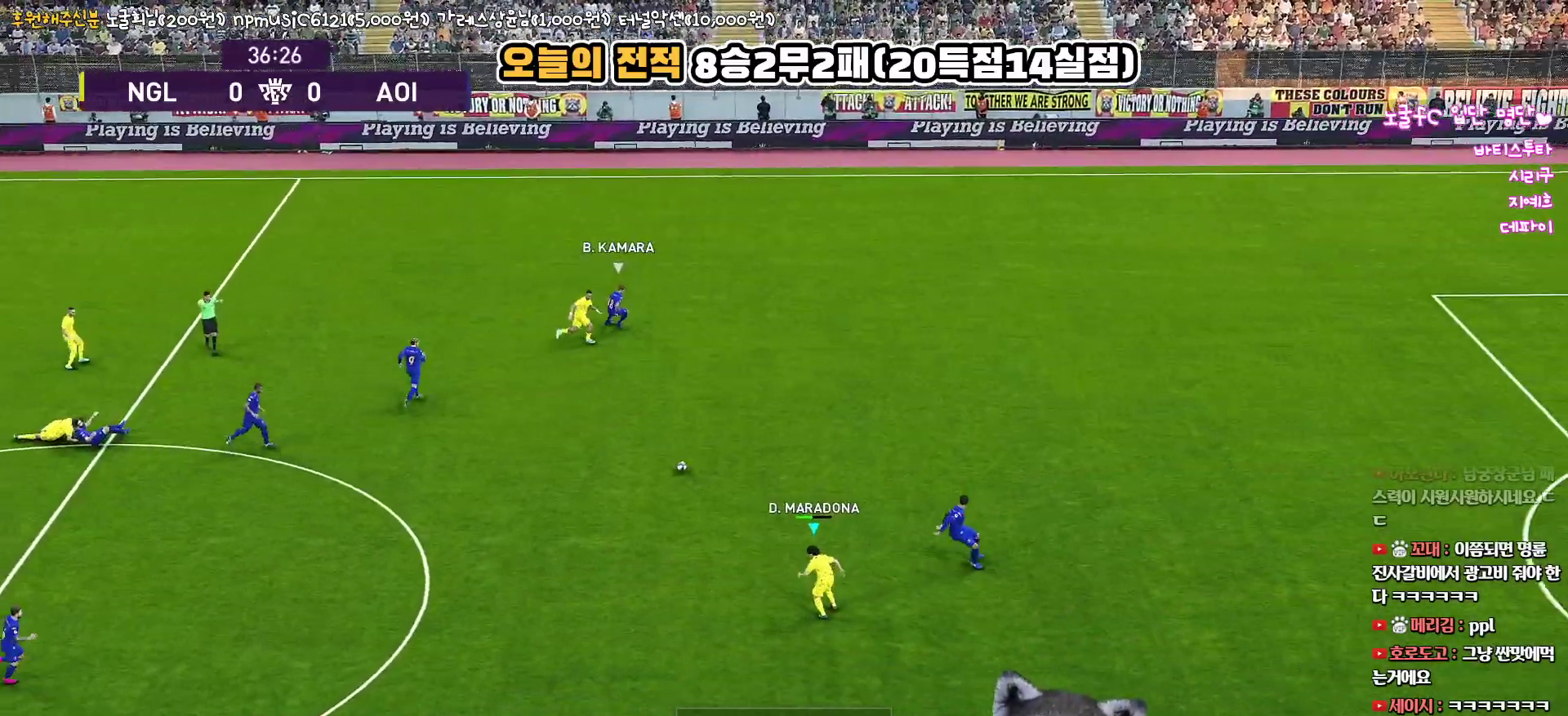
{"buttons": [], "left_stick": "up", "right_stick": "center", "events": [[67, "R1", "up"]]}
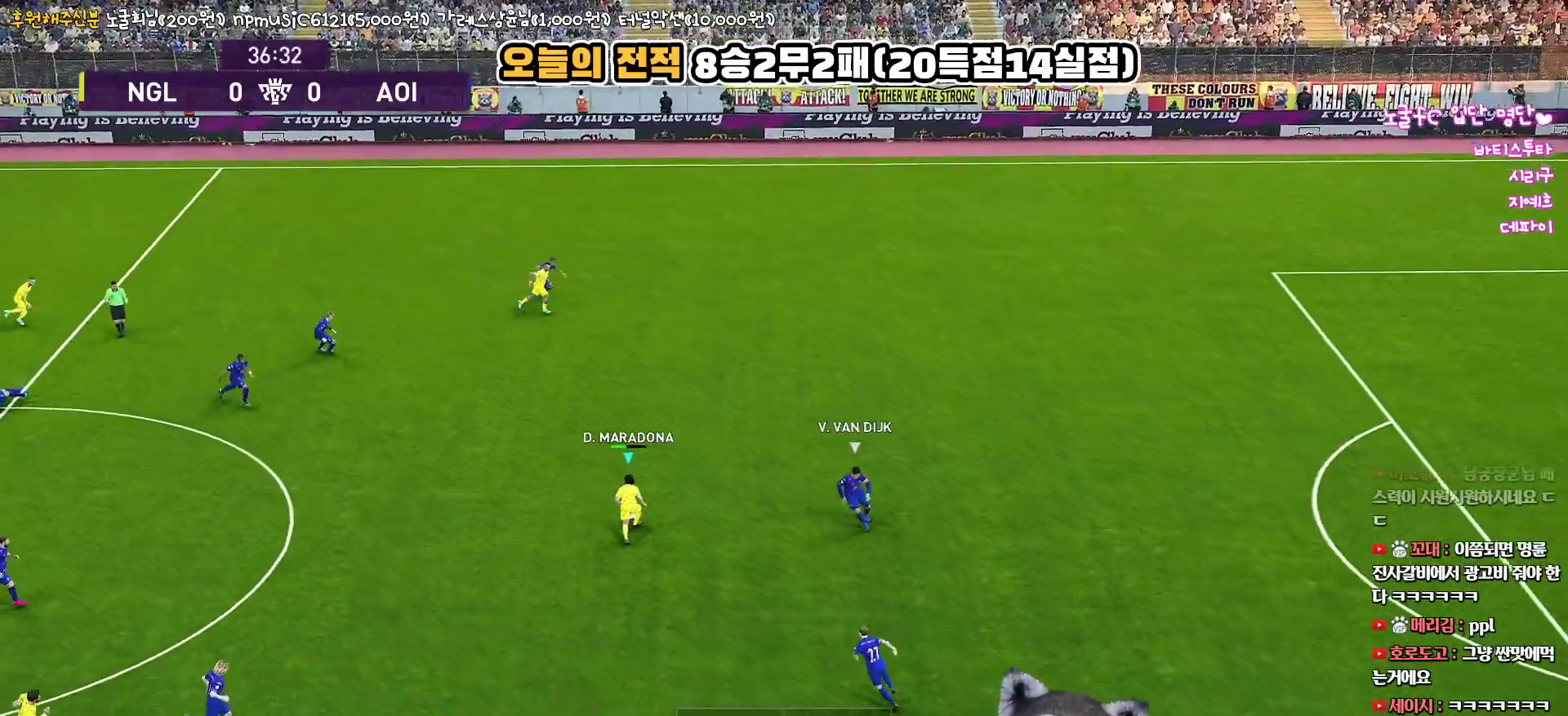
{"buttons": [], "left_stick": "right", "right_stick": "center", "events": [[83, "left_stick", "up-right"], [333, "left_stick", "right"]]}
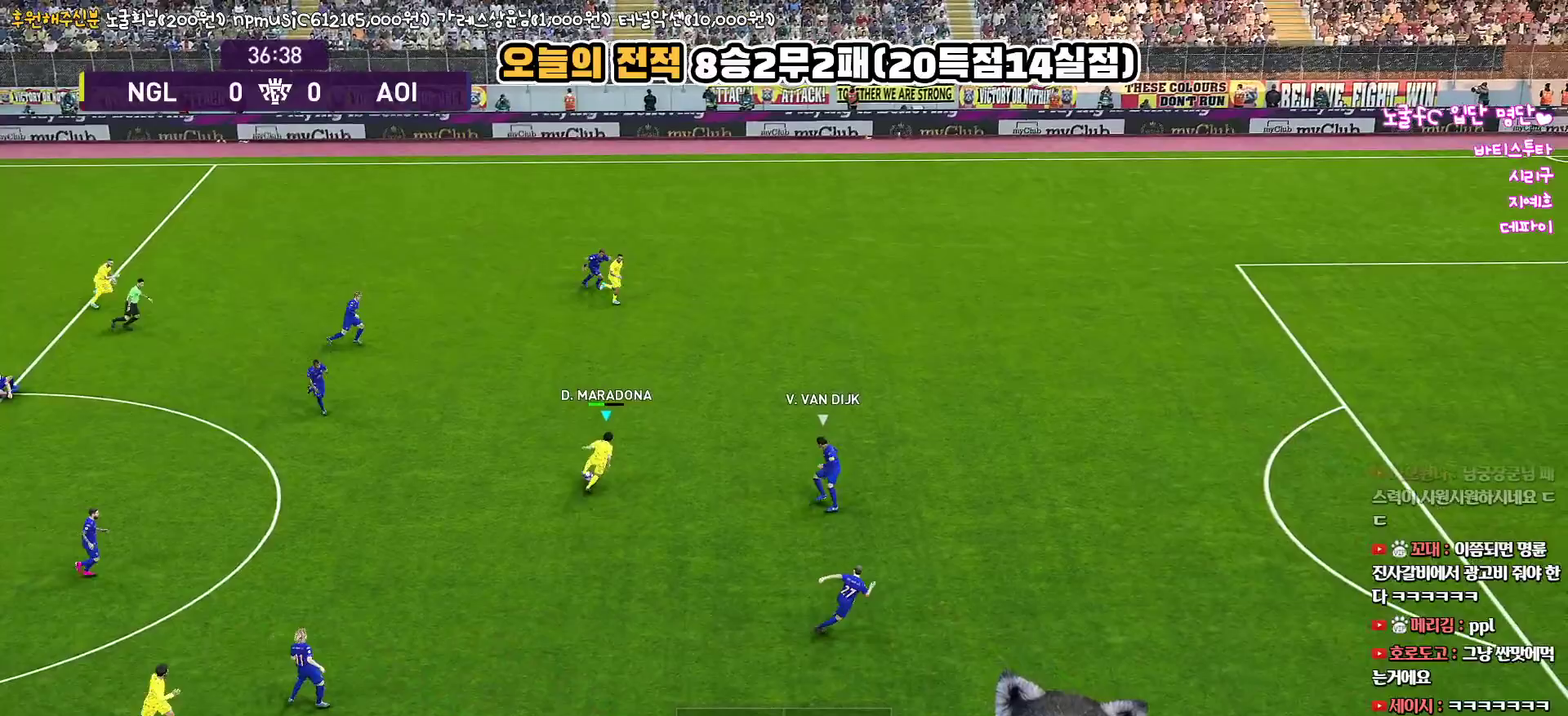
{"buttons": [], "left_stick": "right", "right_stick": "center", "events": [[317, "TRIANGLE", "down"], [400, "TRIANGLE", "up"]]}
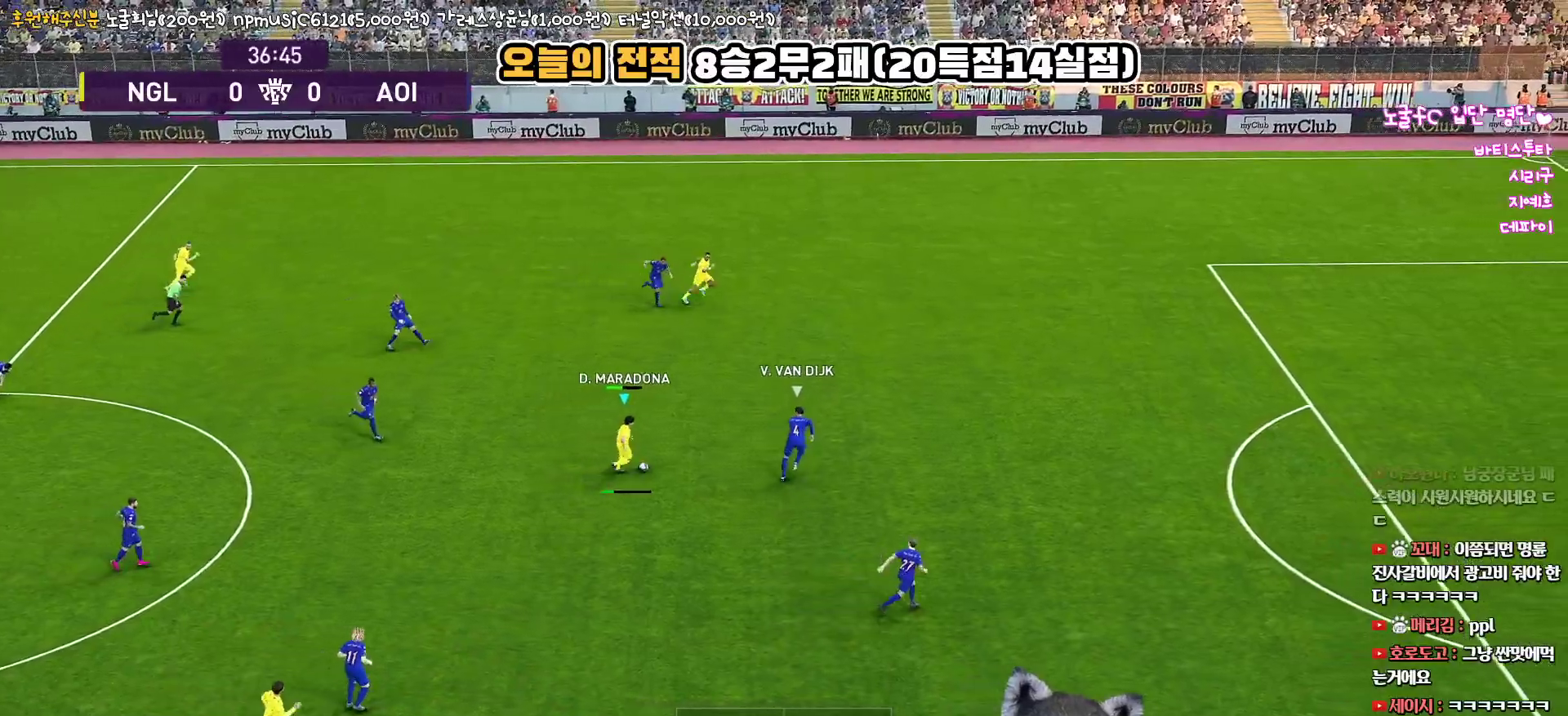
{"buttons": ["R1", "L3"], "left_stick": "right", "right_stick": "center", "events": [[250, "R2", "down"], [417, "L3", "down"], [433, "R2", "up"], [500, "R1", "down"]]}
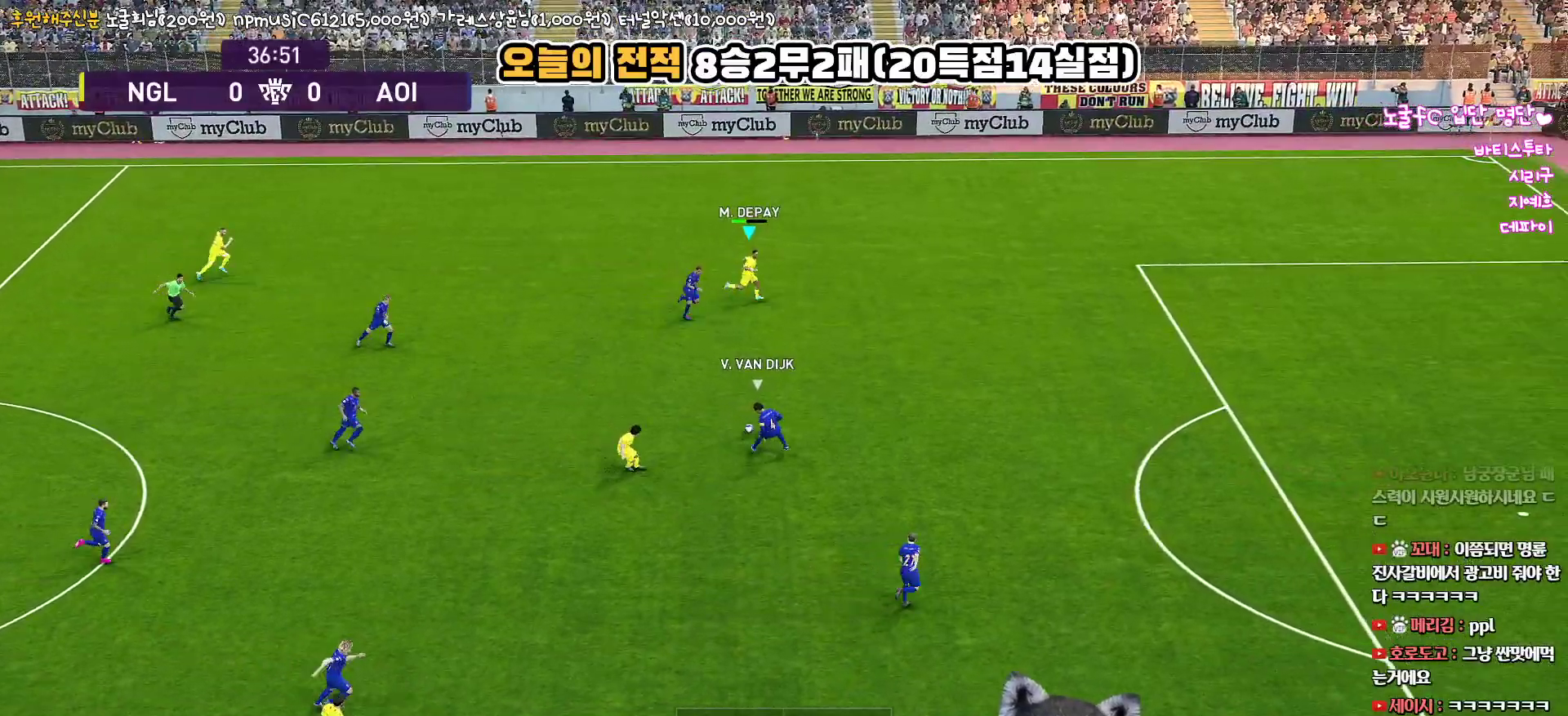
{"buttons": ["R1", "L3"], "left_stick": "down-right", "right_stick": "center", "events": [[167, "left_stick", "down-right"]]}
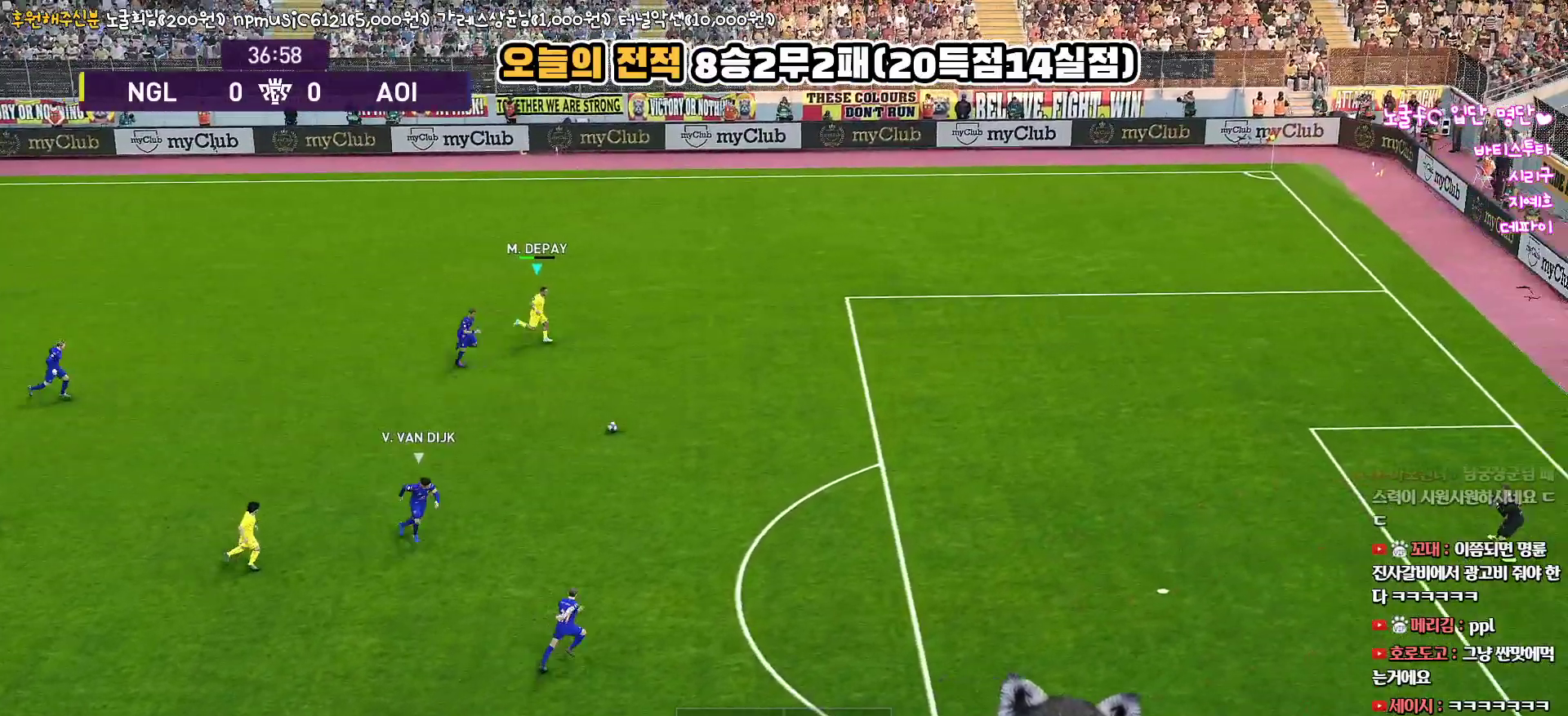
{"buttons": ["R1", "L3"], "left_stick": "down-right", "right_stick": "center", "events": []}
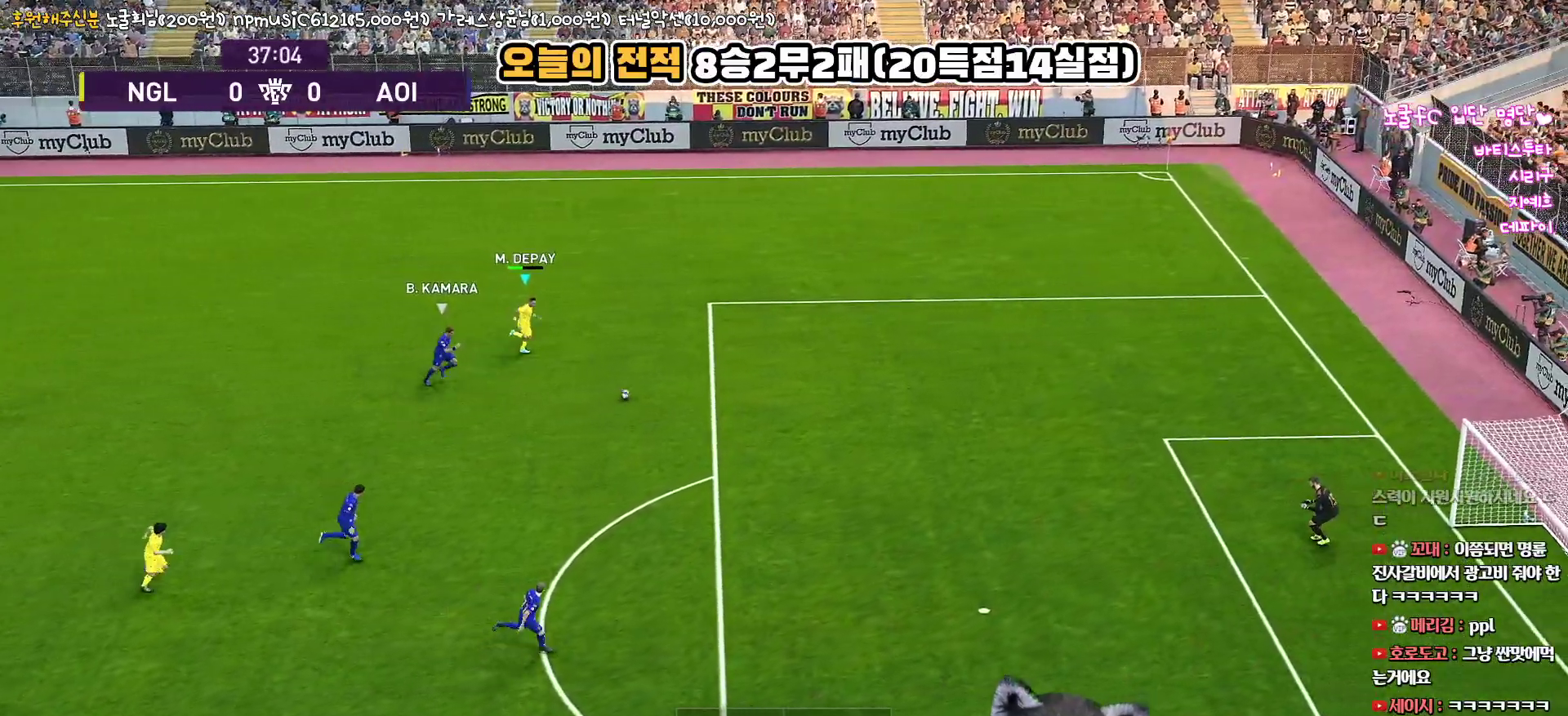
{"buttons": ["R1", "L3"], "left_stick": "down-right", "right_stick": "center", "events": []}
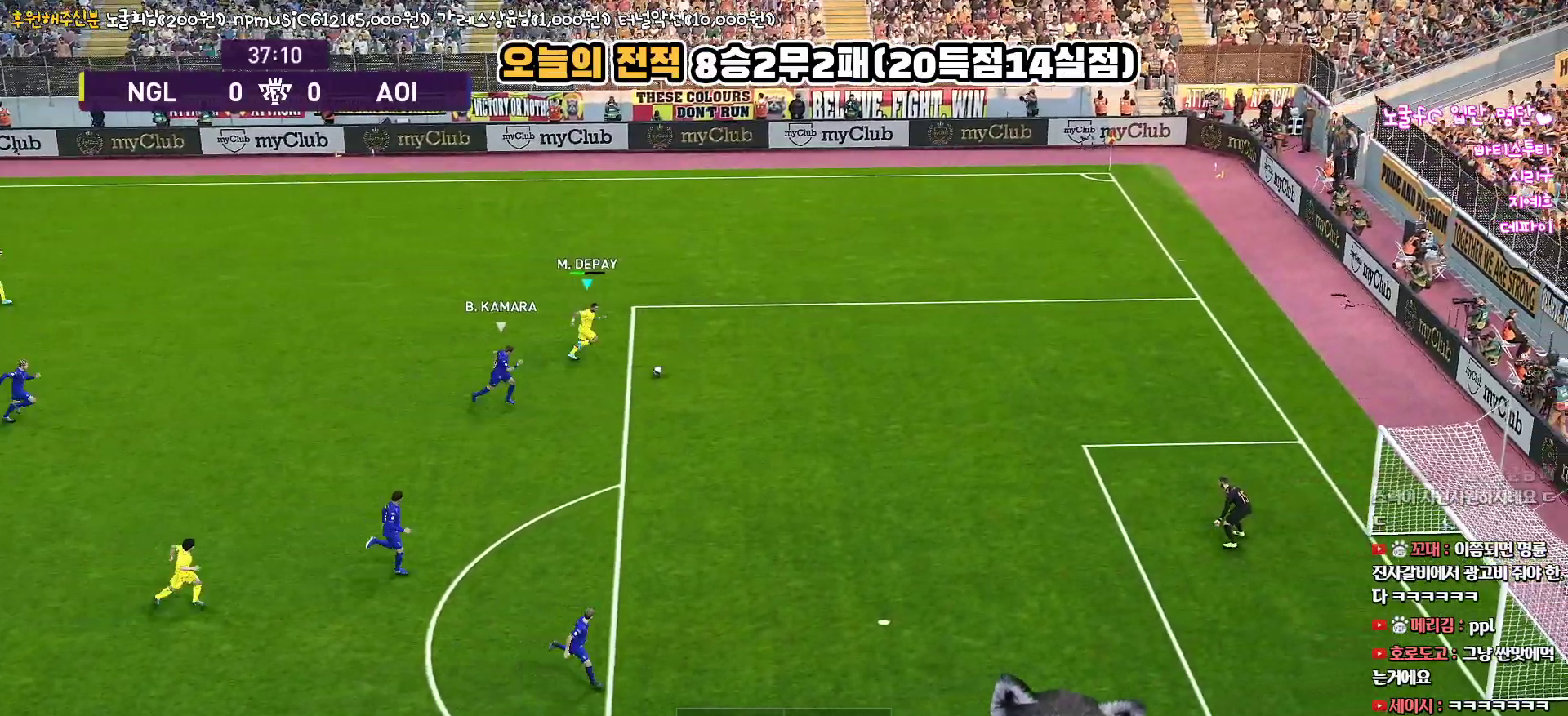
{"buttons": ["R1", "L3"], "left_stick": "down-right", "right_stick": "center", "events": []}
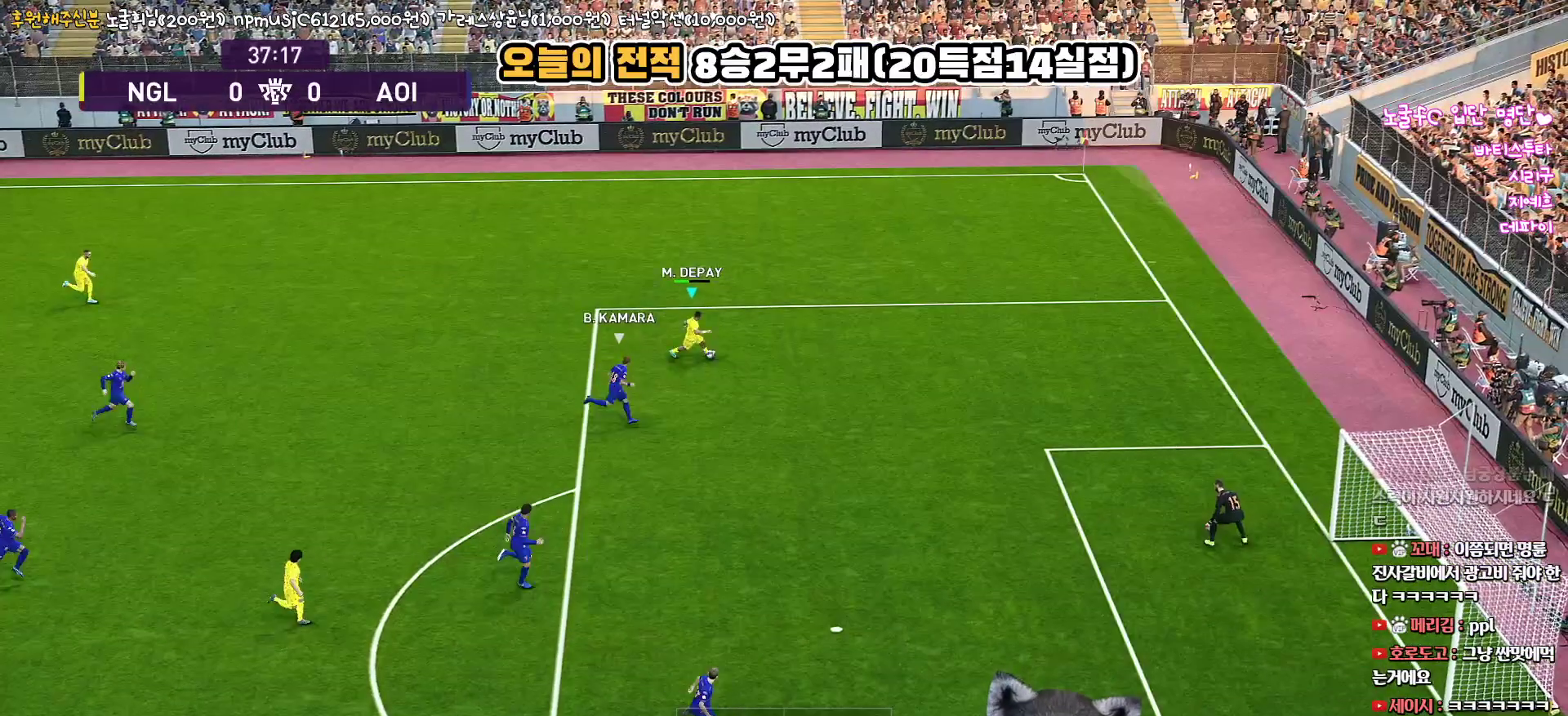
{"buttons": ["R1", "R2", "L3"], "left_stick": "down-left", "right_stick": "center", "events": [[50, "L3", "up"], [67, "R2", "down"], [100, "left_stick", "center"], [100, "right_stick", "up-right"], [167, "L3", "down"], [200, "left_stick", "down-left"], [217, "right_stick", "center"]]}
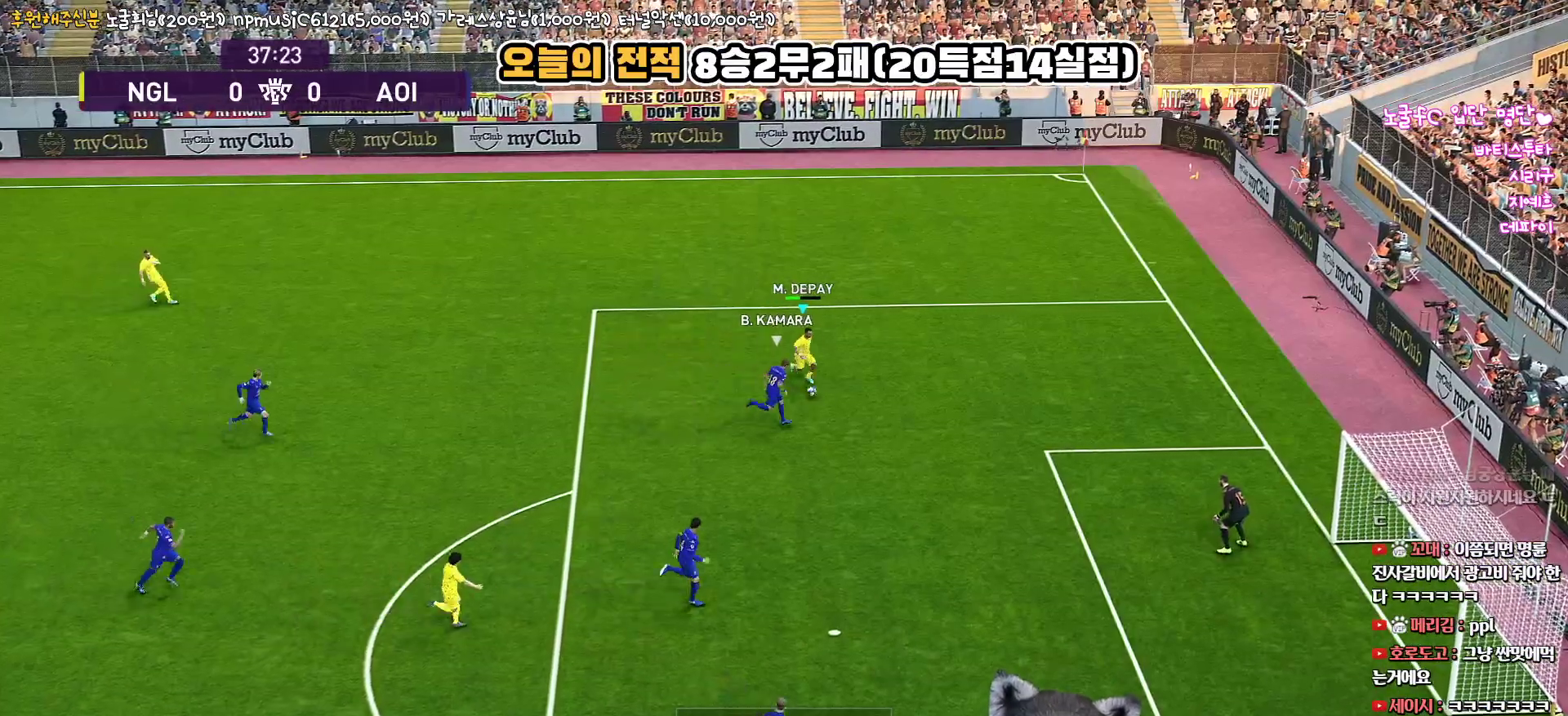
{"buttons": ["R1", "R2", "L3"], "left_stick": "down-left", "right_stick": "center", "events": []}
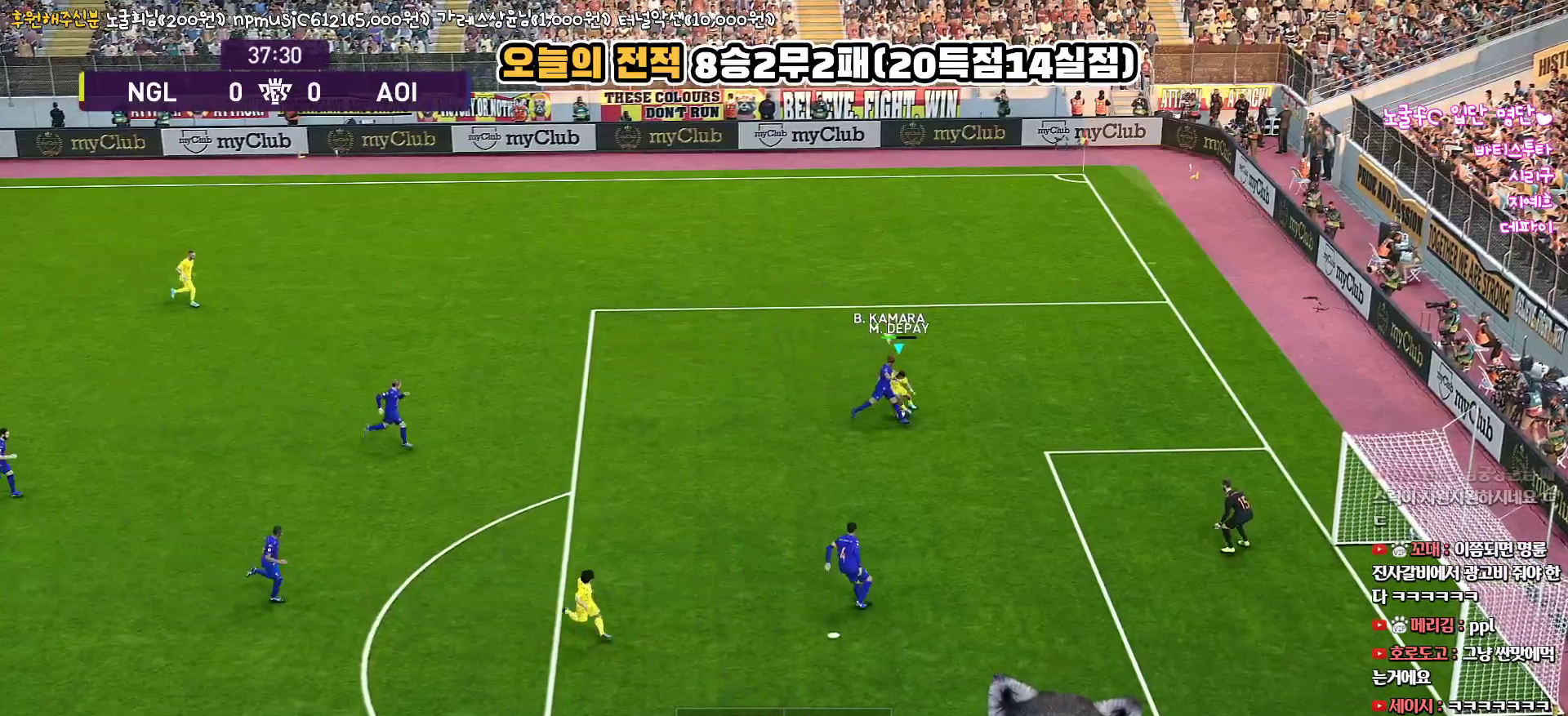
{"buttons": ["R1", "R2", "L3"], "left_stick": "down-right", "right_stick": "center", "events": [[350, "left_stick", "down-right"]]}
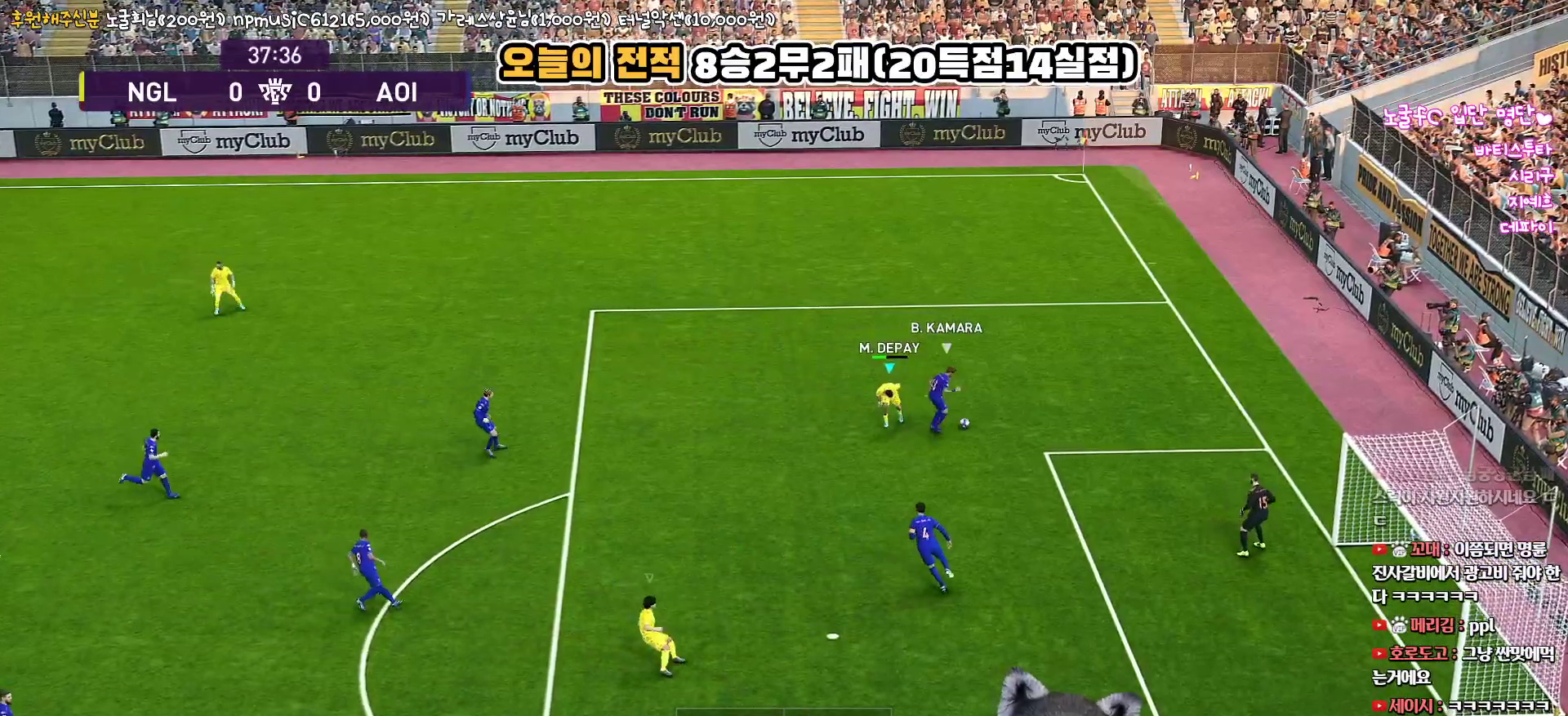
{"buttons": ["R1", "R2", "L3"], "left_stick": "up", "right_stick": "center", "events": [[117, "left_stick", "up-right"], [300, "left_stick", "up"]]}
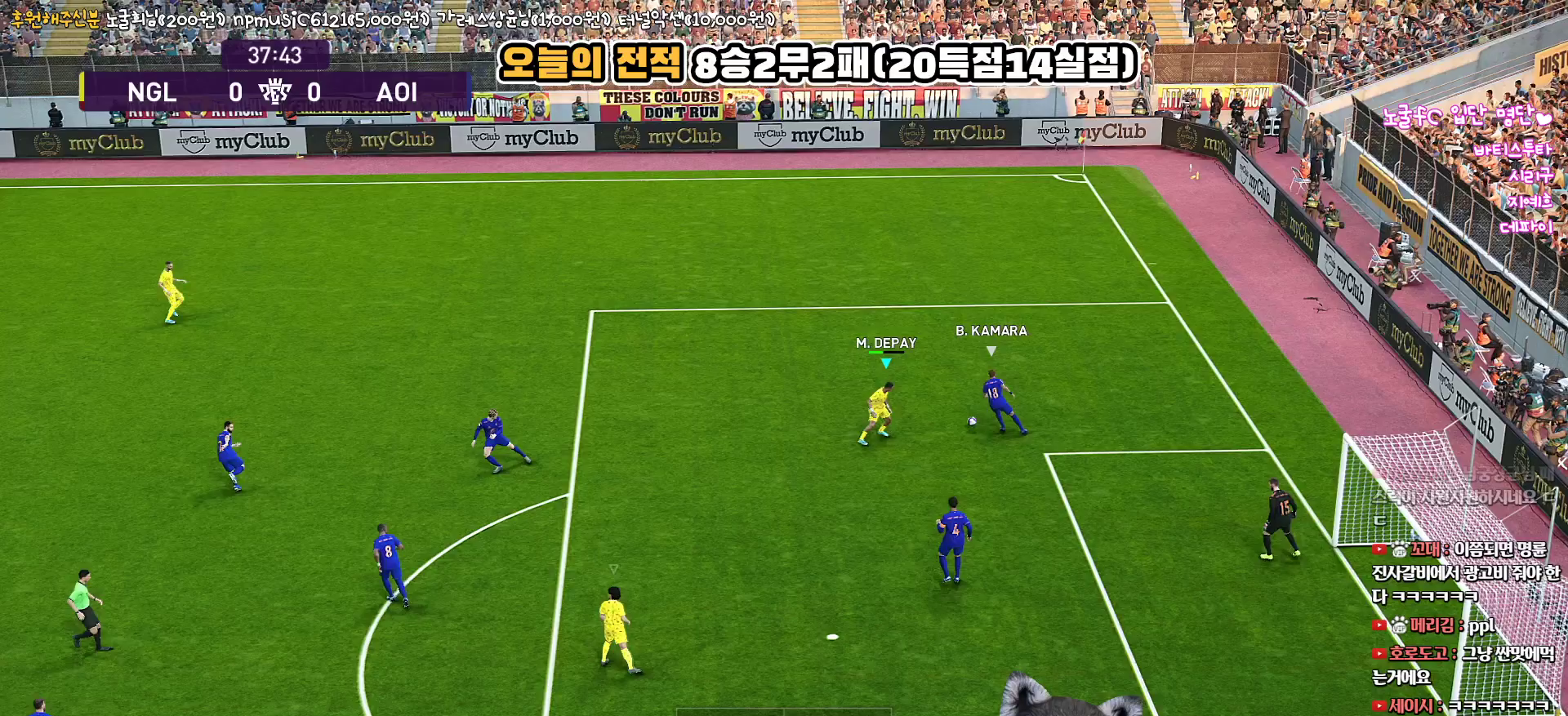
{"buttons": ["CROSS", "SQUARE", "R1", "L3"], "left_stick": "up-right", "right_stick": "center", "events": [[333, "CROSS", "down"], [367, "SQUARE", "down"], [400, "R2", "up"], [450, "left_stick", "up-right"]]}
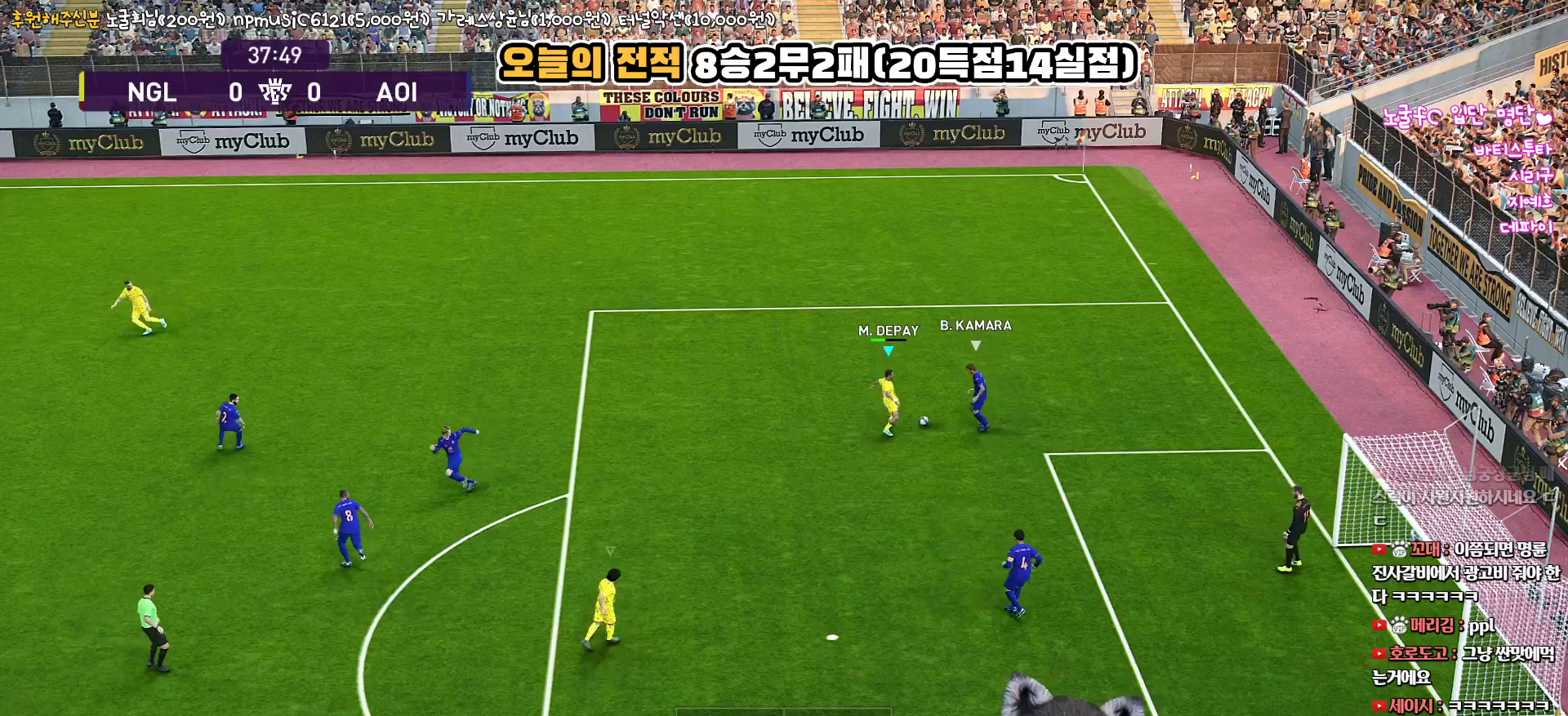
{"buttons": ["R1", "L3"], "left_stick": "right", "right_stick": "center", "events": [[417, "CROSS", "up"], [417, "SQUARE", "up"], [417, "left_stick", "right"]]}
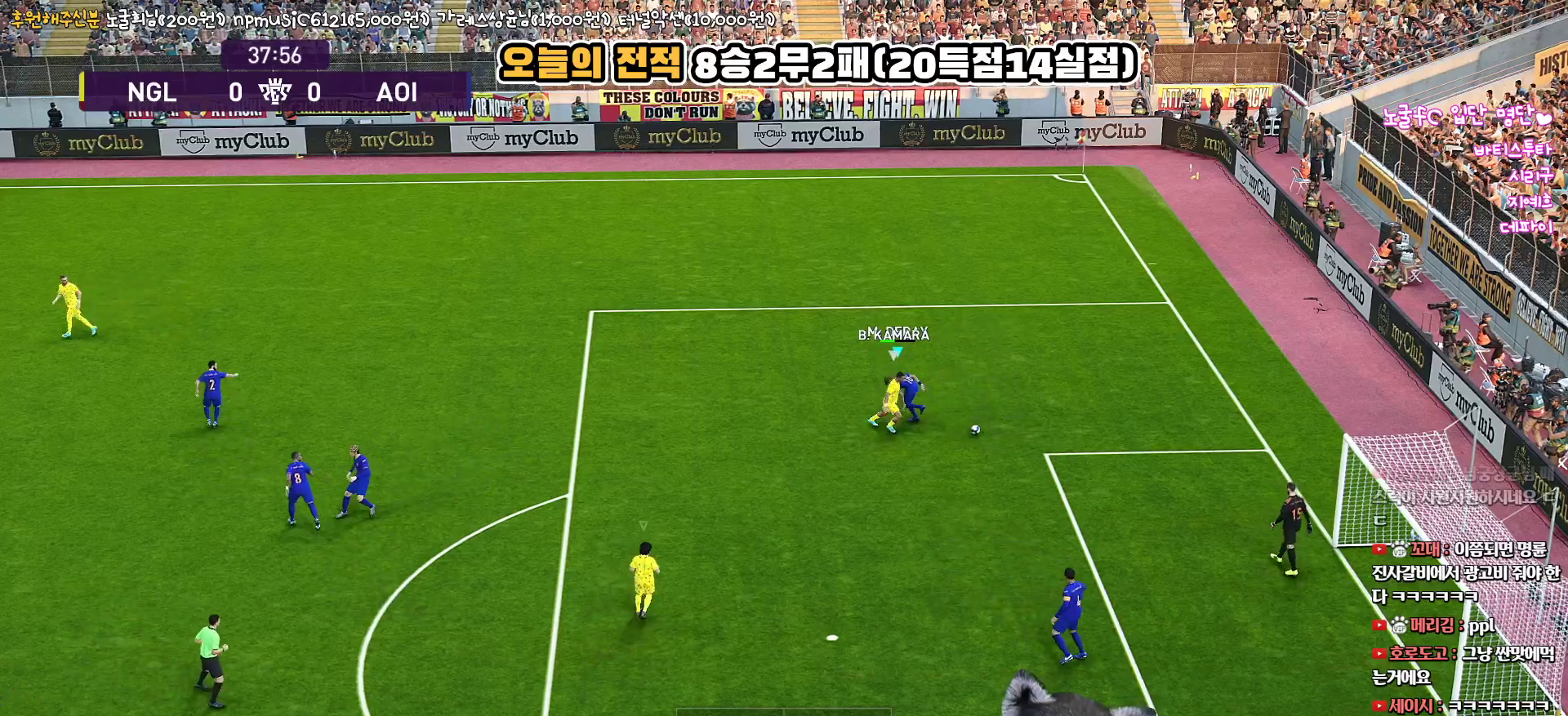
{"buttons": ["L3"], "left_stick": "down-right", "right_stick": "center", "events": [[67, "left_stick", "down-right"], [367, "R1", "up"]]}
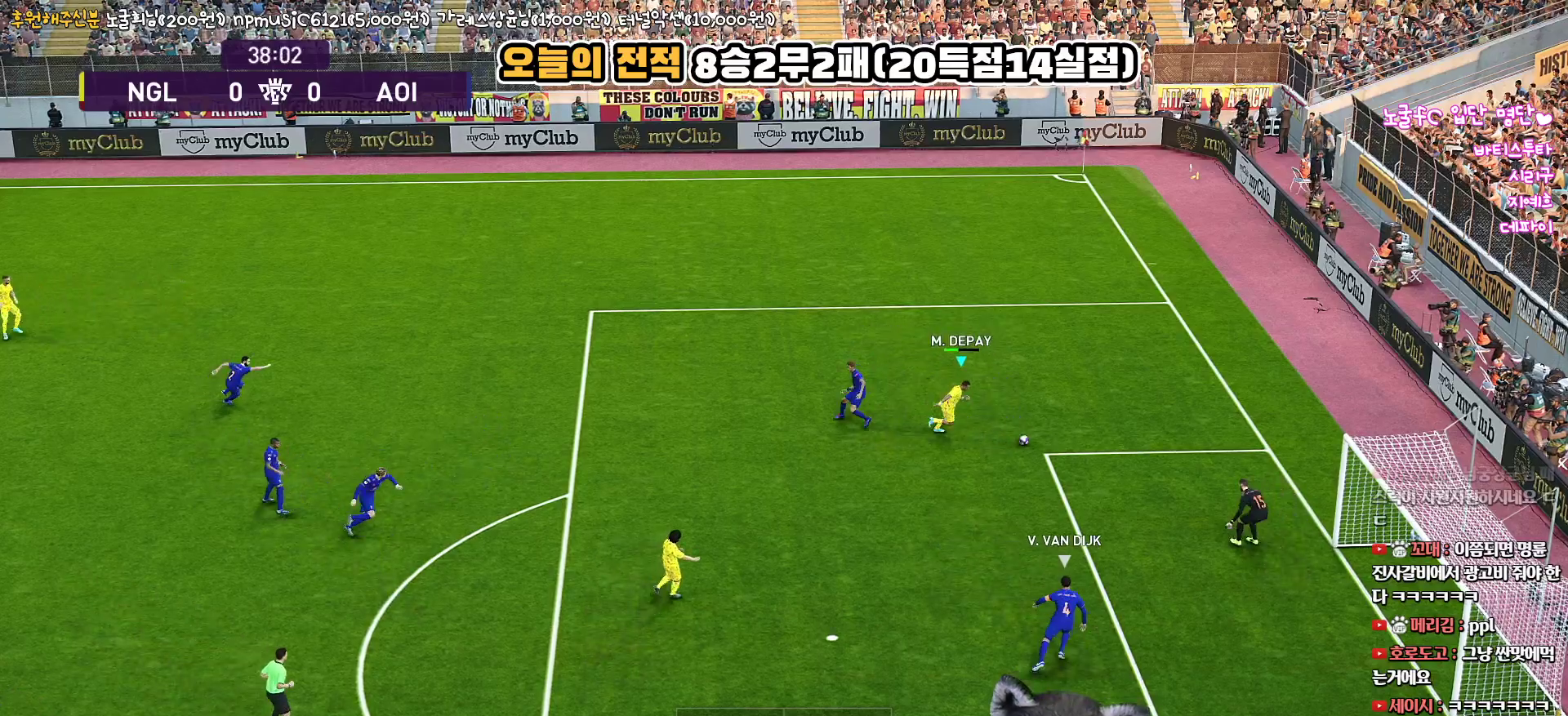
{"buttons": ["L3"], "left_stick": "down", "right_stick": "center", "events": [[367, "left_stick", "down"], [417, "TRIANGLE", "down"], [483, "TRIANGLE", "up"]]}
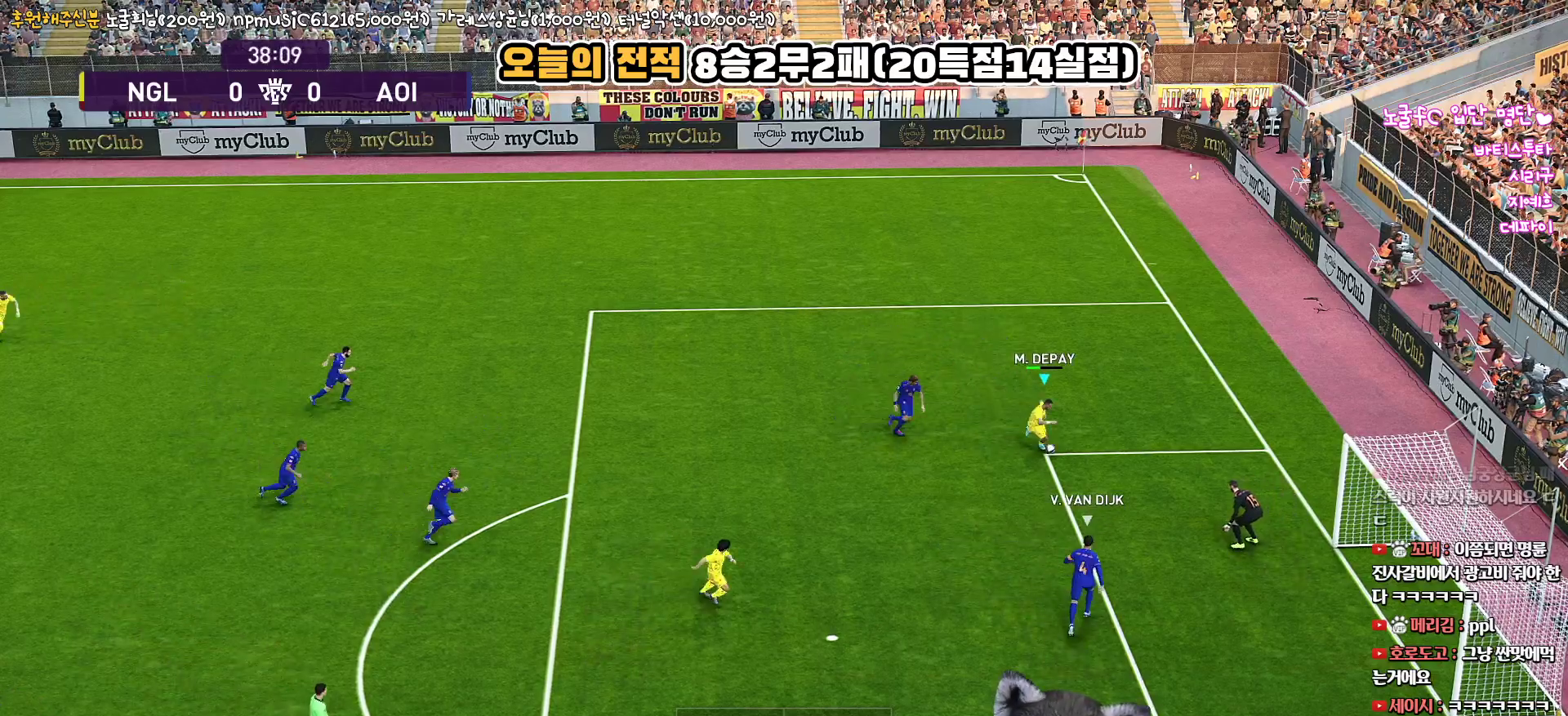
{"buttons": ["SQUARE", "L3"], "left_stick": "right", "right_stick": "center", "events": [[467, "SQUARE", "down"], [467, "left_stick", "right"]]}
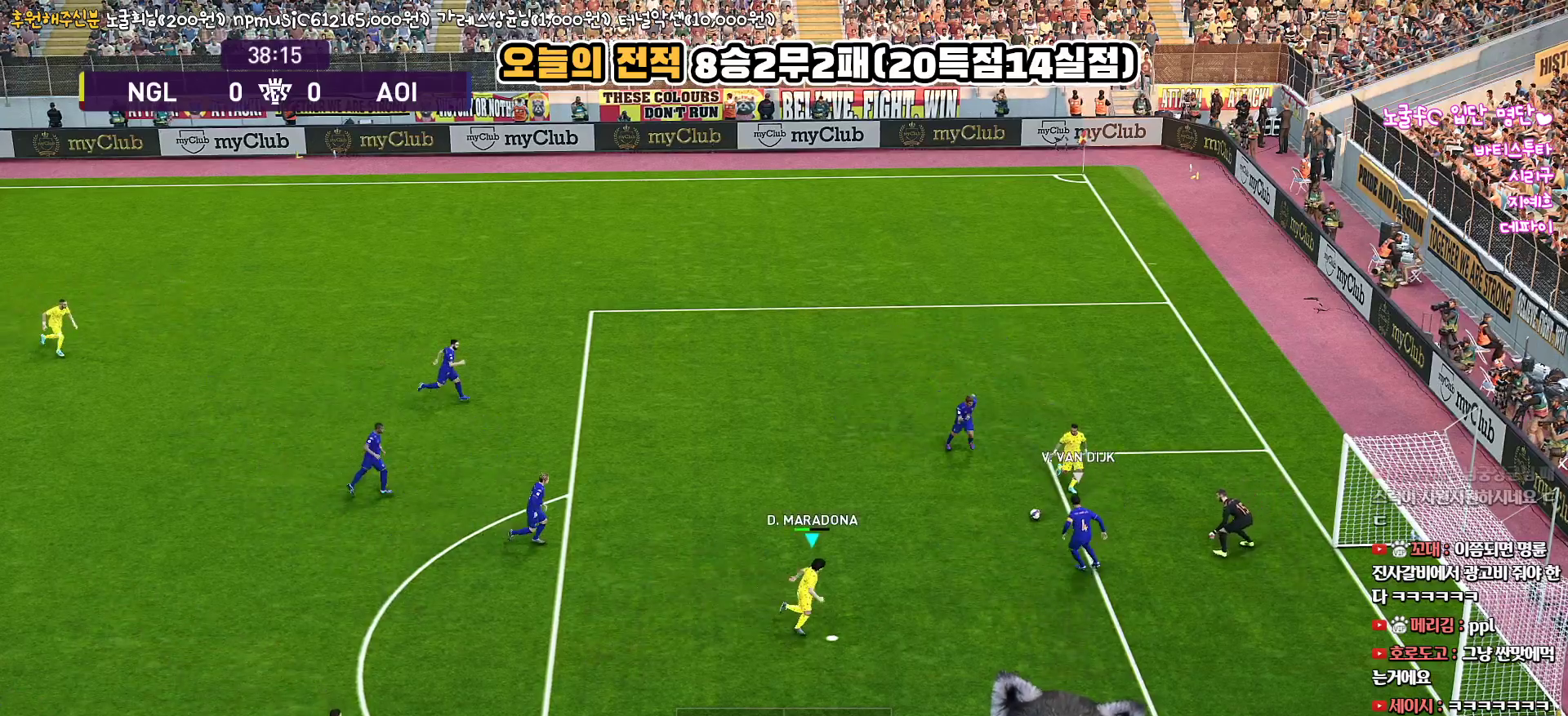
{"buttons": ["L3"], "left_stick": "down-right", "right_stick": "center", "events": [[50, "SQUARE", "up"], [150, "left_stick", "down-right"]]}
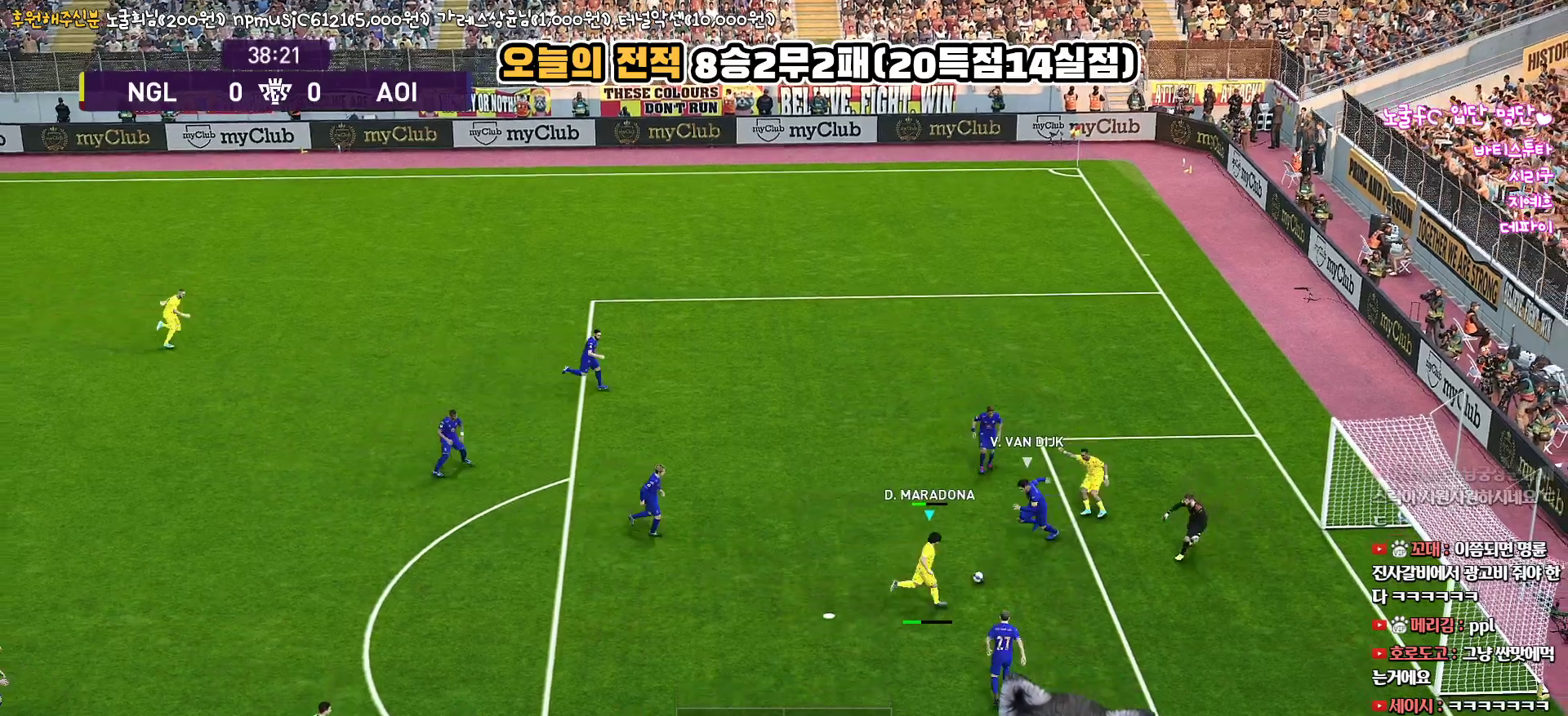
{"buttons": ["R1"], "left_stick": "down-right", "right_stick": "center", "events": [[300, "L3", "up"], [450, "R1", "down"]]}